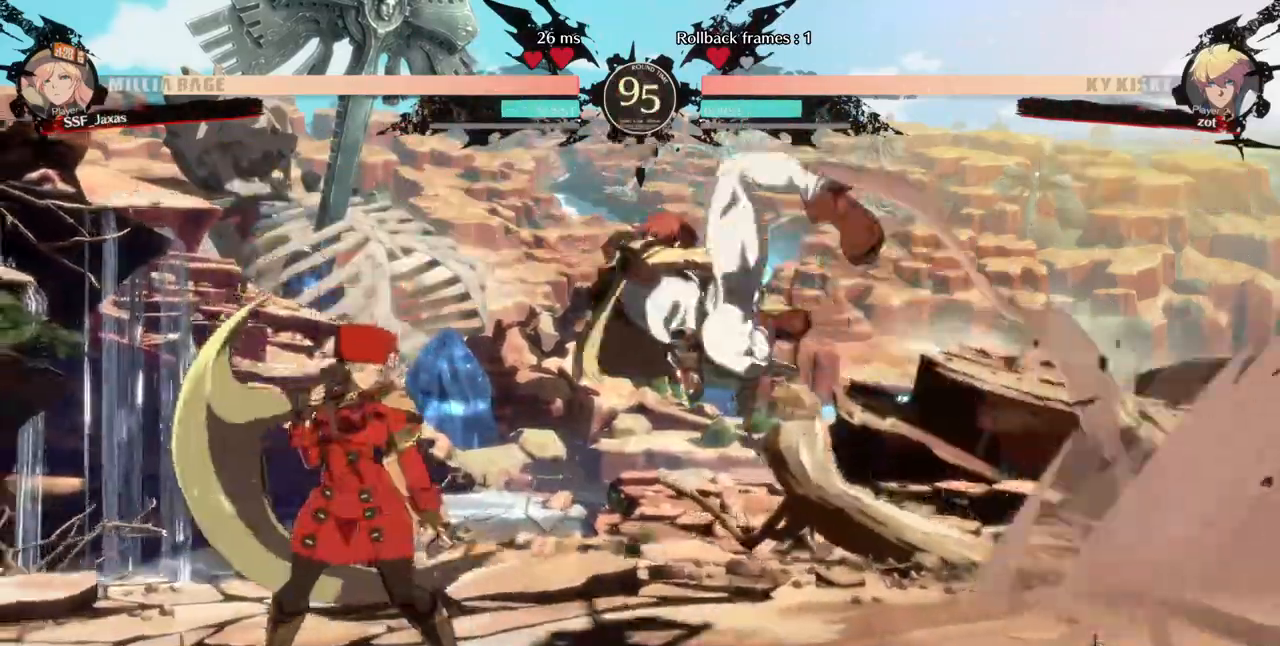
Gameplay with a controller (arcade stick); each line is a JSON object with the inputs held at the frame after it (dt_ms = milliseconds from this image to that frame). "events" lists button and stick changes between this image and that frame as [ms after this image, input, new state], when the widget could be followed in between. Not read: L3 R3 SELECT other_buttons.
{"dt_ms": 480, "buttons": ["DPAD_LEFT"], "events": []}
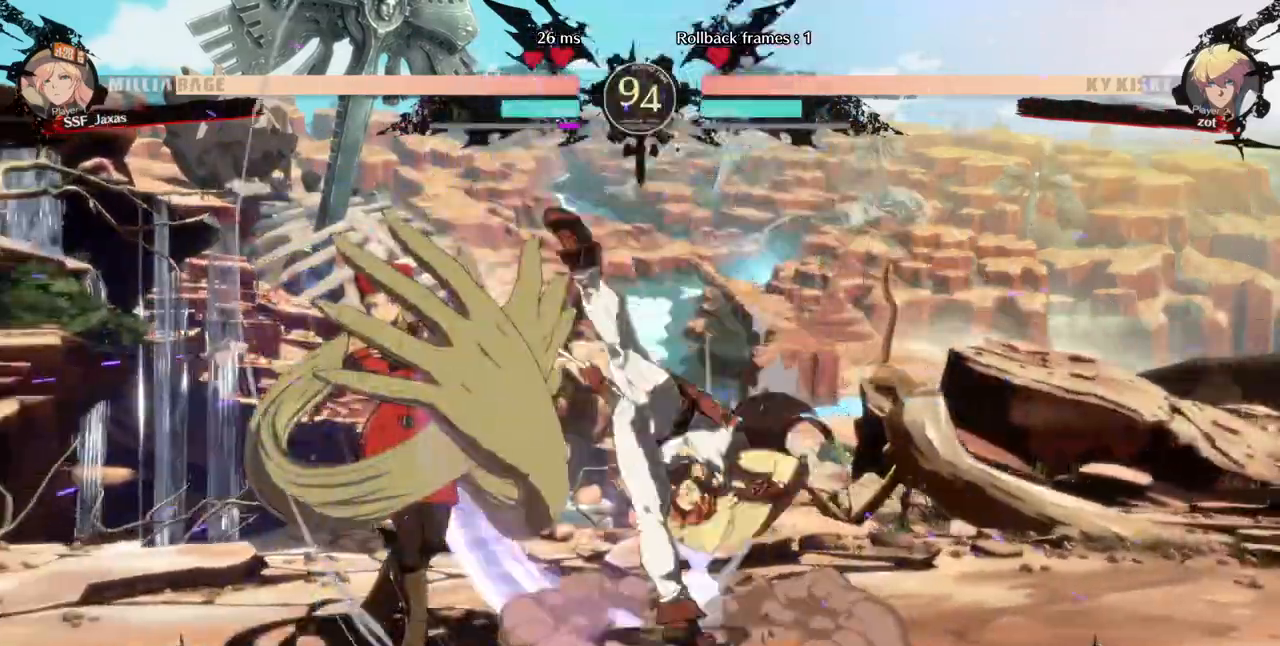
{"dt_ms": 520, "buttons": ["DPAD_LEFT"], "events": [[80, "DPAD_LEFT", "up"], [120, "DPAD_RIGHT", "down"], [120, "DPAD_UP", "down"], [200, "DPAD_LEFT", "down"], [200, "DPAD_RIGHT", "up"], [240, "DPAD_UP", "up"]]}
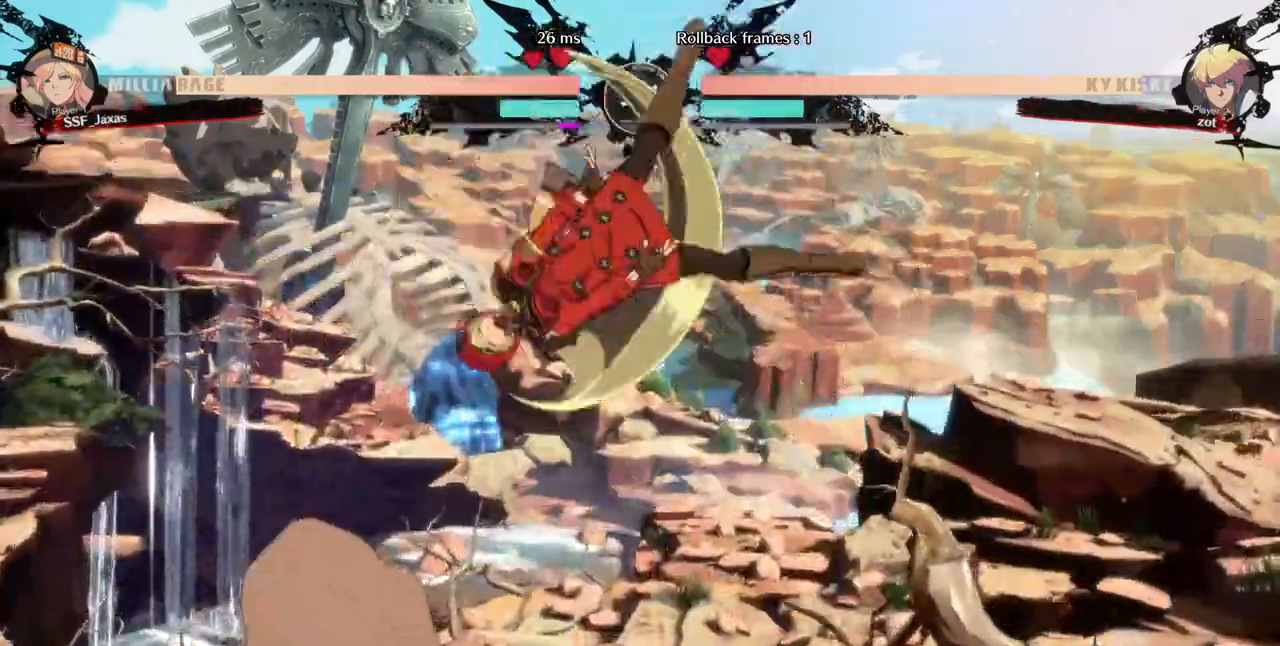
{"dt_ms": 1000, "buttons": []}
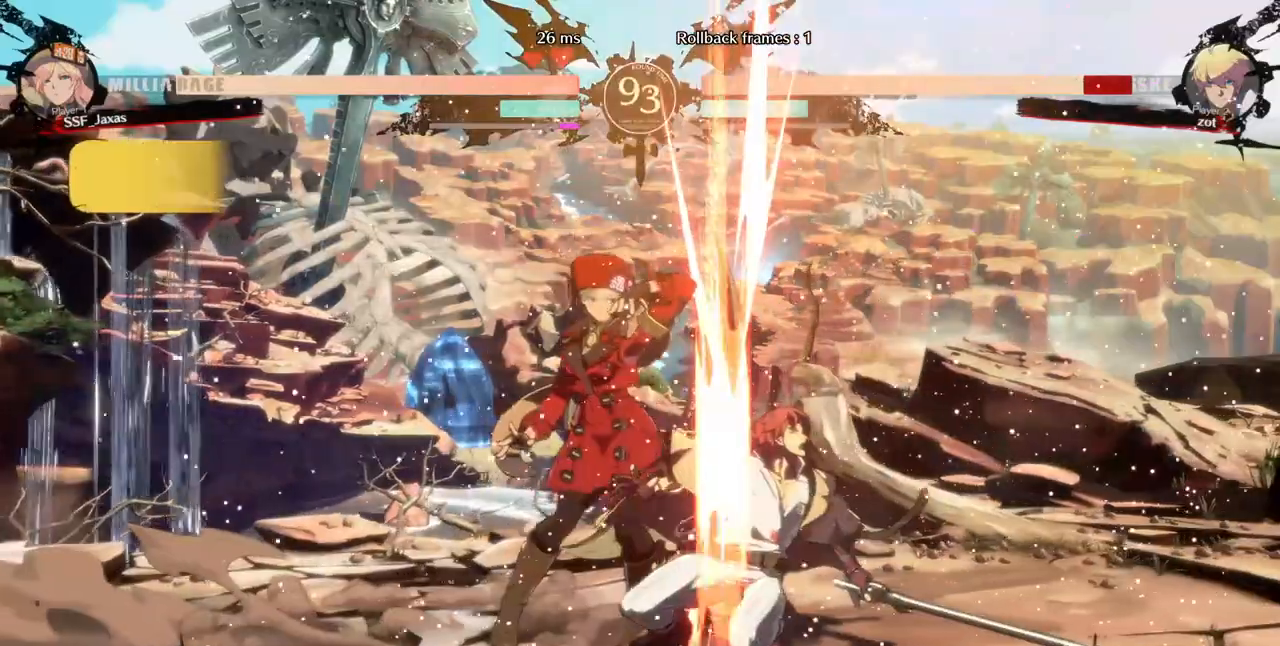
{"dt_ms": 480, "buttons": ["R1"], "events": [[320, "DPAD_DOWN", "down"], [440, "R1", "down"], [480, "DPAD_DOWN", "up"]]}
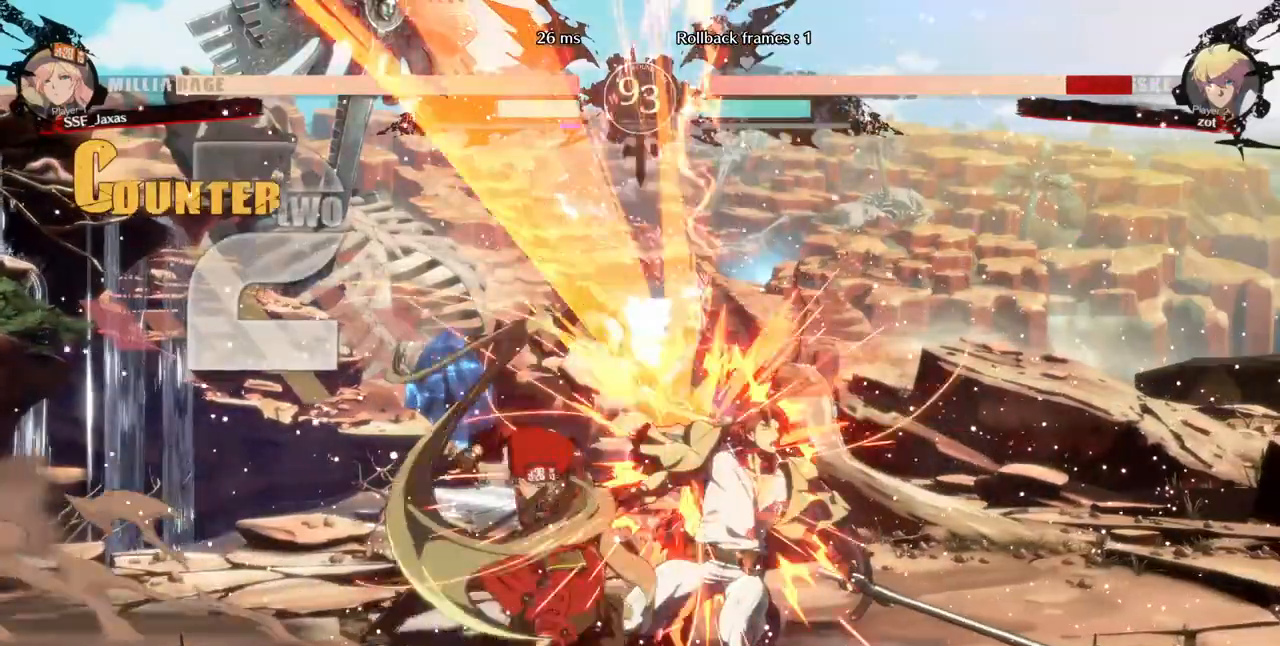
{"dt_ms": 1000, "buttons": []}
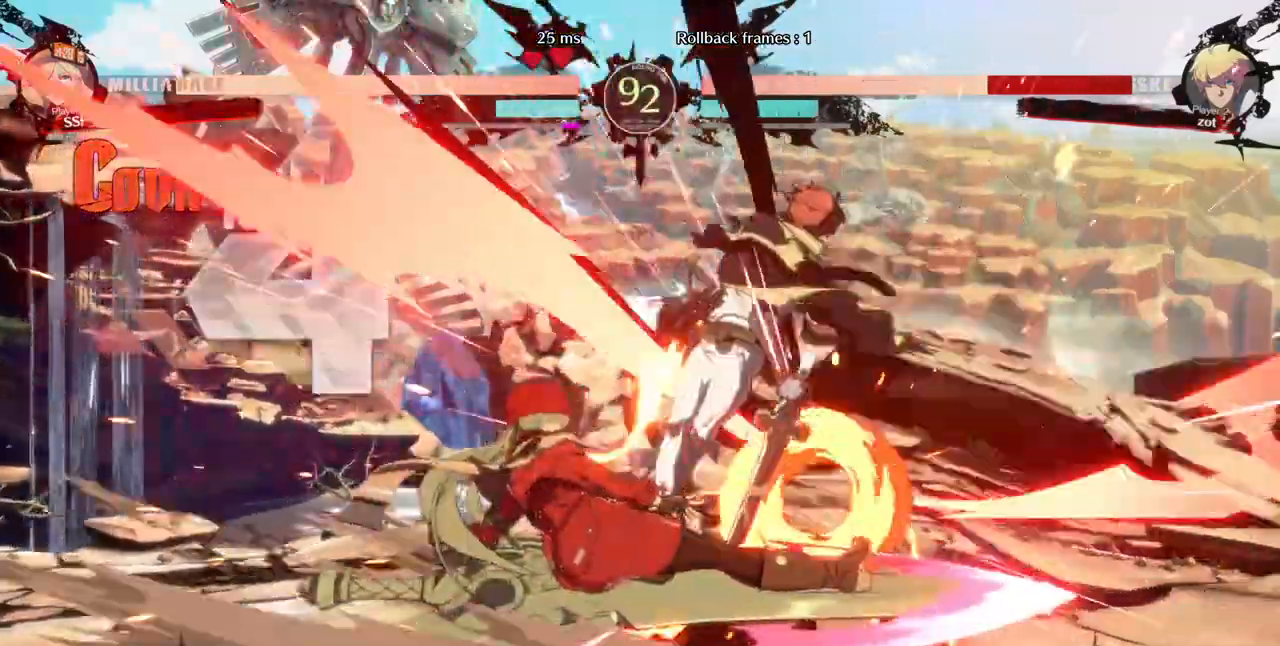
{"dt_ms": 520, "buttons": ["DPAD_DOWN"], "events": [[480, "DPAD_DOWN", "down"]]}
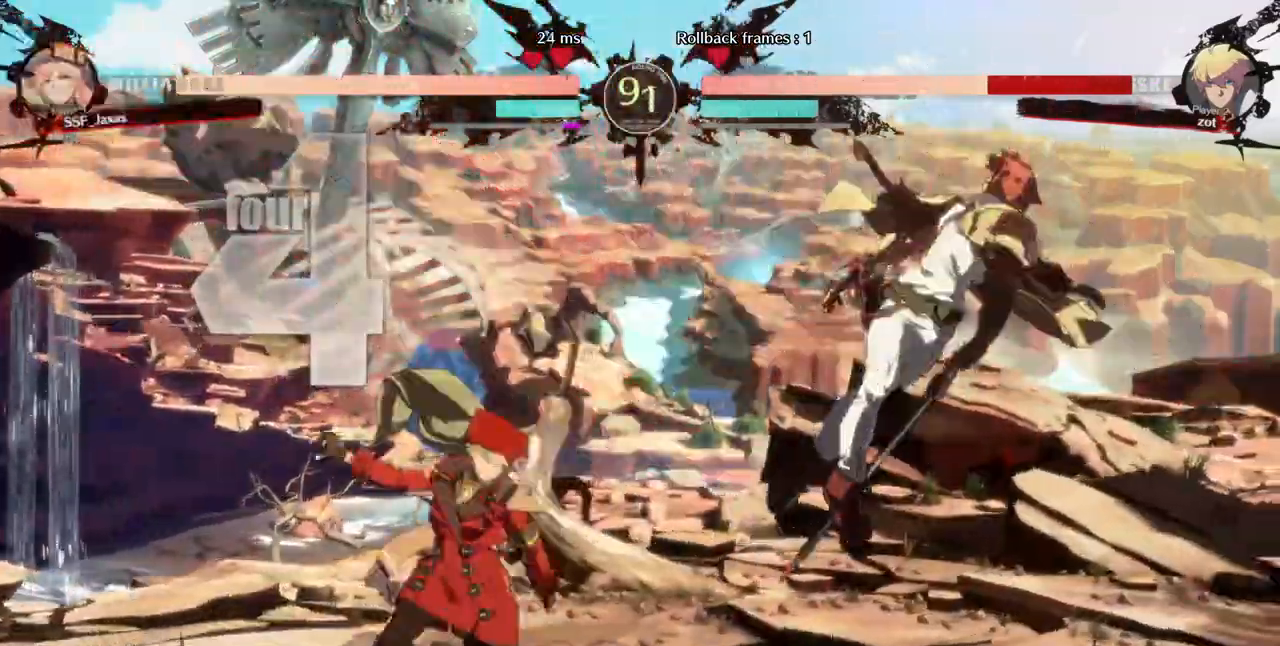
{"dt_ms": 1000, "buttons": ["DPAD_LEFT"]}
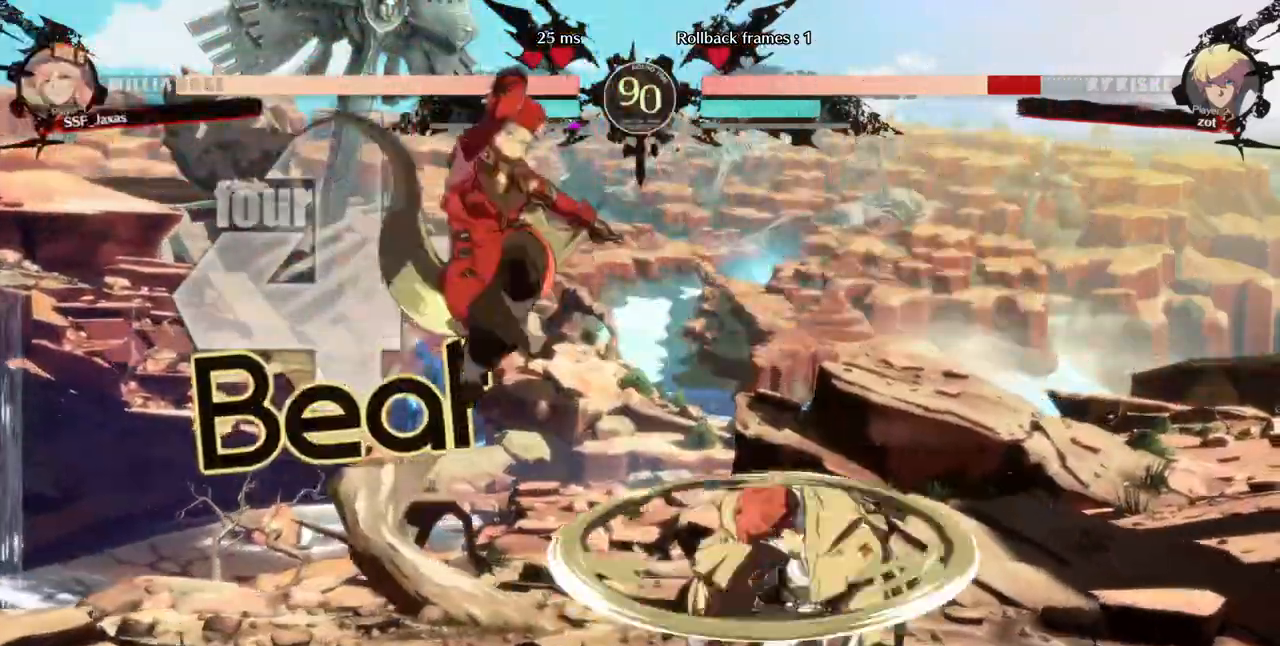
{"dt_ms": 480, "buttons": ["DPAD_RIGHT"]}
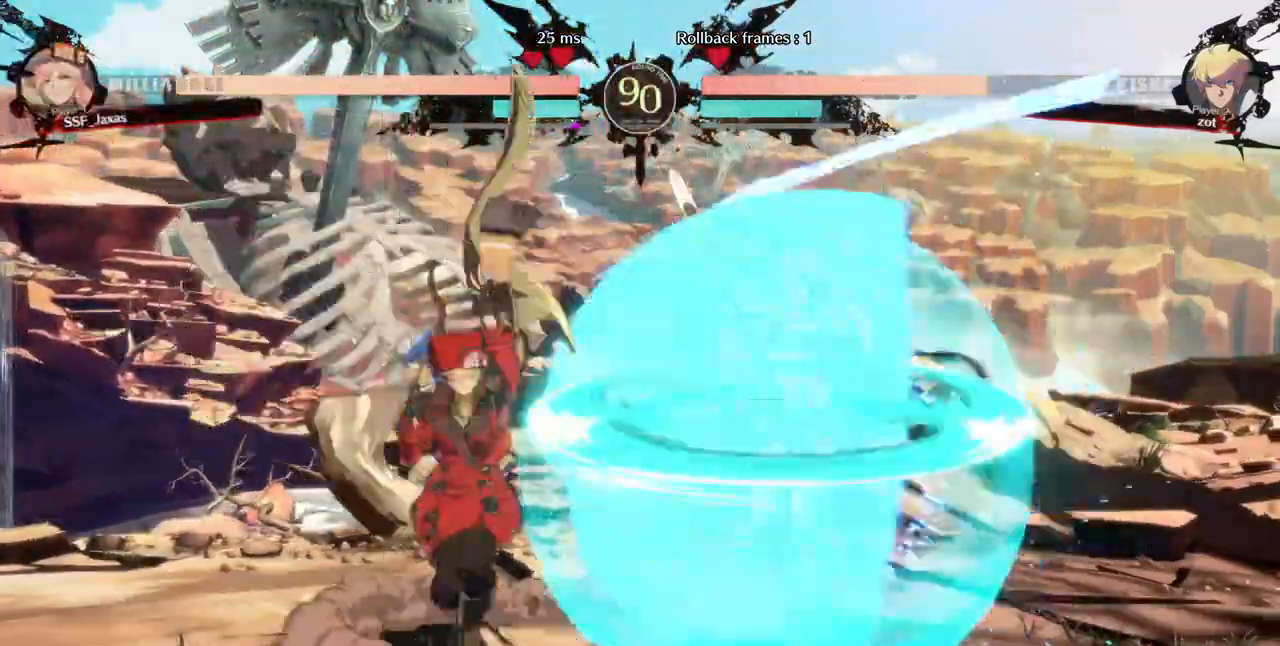
{"dt_ms": 1000, "buttons": []}
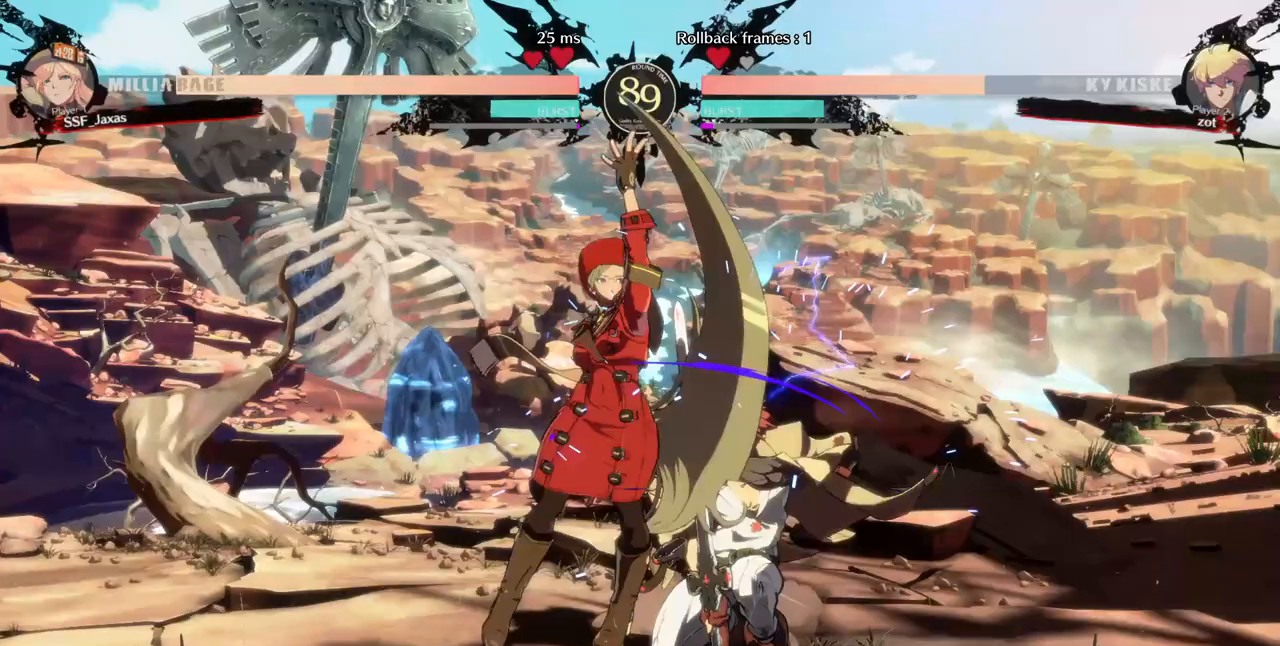
{"dt_ms": 520, "buttons": [], "events": [[160, "DPAD_DOWN", "down"], [200, "TRIANGLE", "down"], [320, "DPAD_DOWN", "up"], [400, "TRIANGLE", "up"]]}
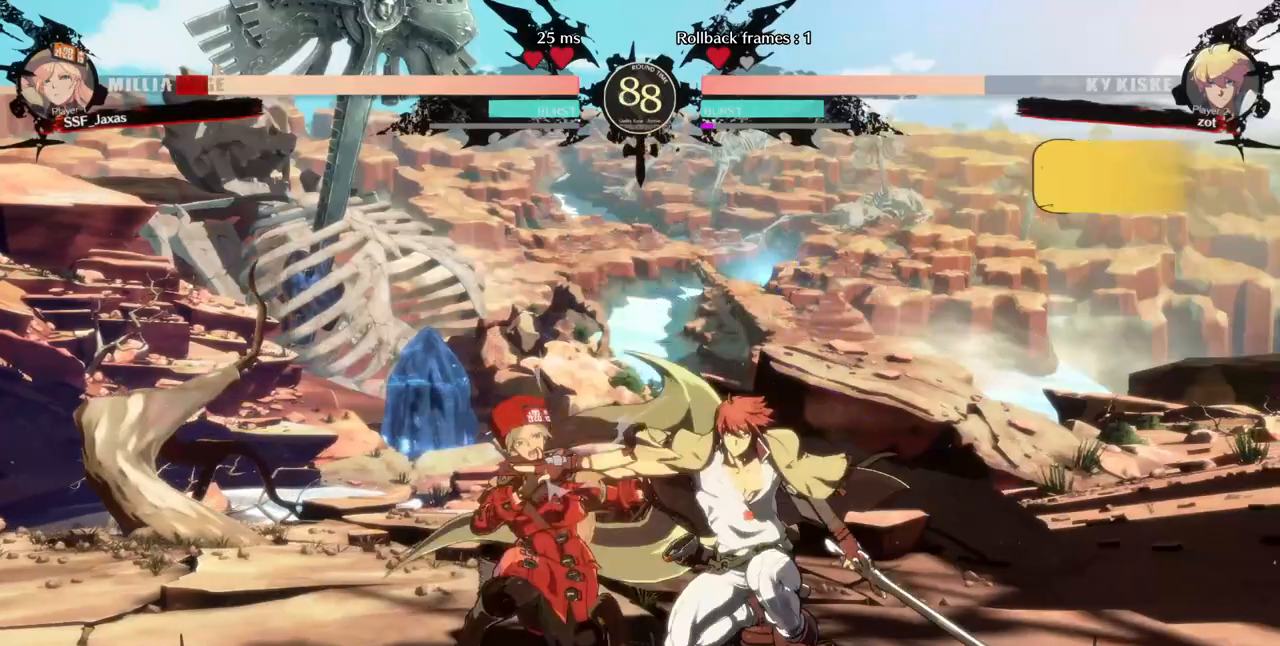
{"dt_ms": 480, "buttons": ["DPAD_DOWN", "DPAD_LEFT"], "events": [[240, "DPAD_DOWN", "down"], [240, "DPAD_LEFT", "down"]]}
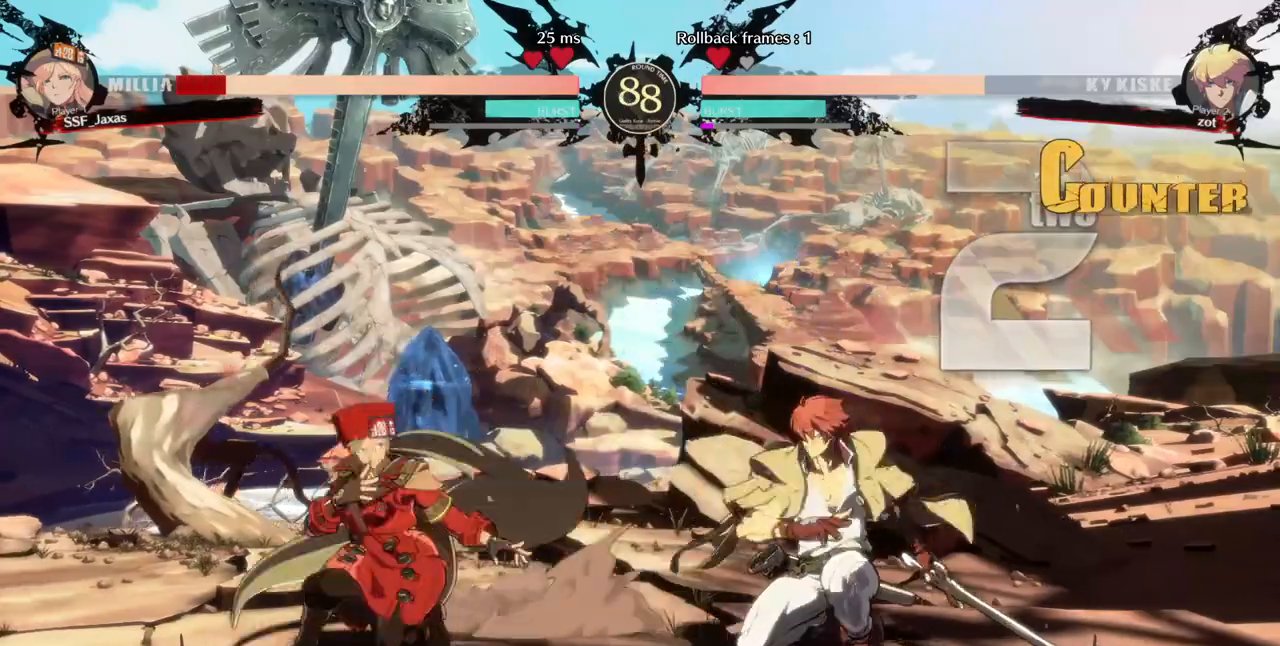
{"dt_ms": 520, "buttons": ["R1"], "events": [[40, "DPAD_DOWN", "up"], [120, "DPAD_LEFT", "up"], [120, "DPAD_UP", "down"], [120, "L1", "down"], [200, "DPAD_UP", "up"], [200, "L1", "up"], [520, "R1", "down"]]}
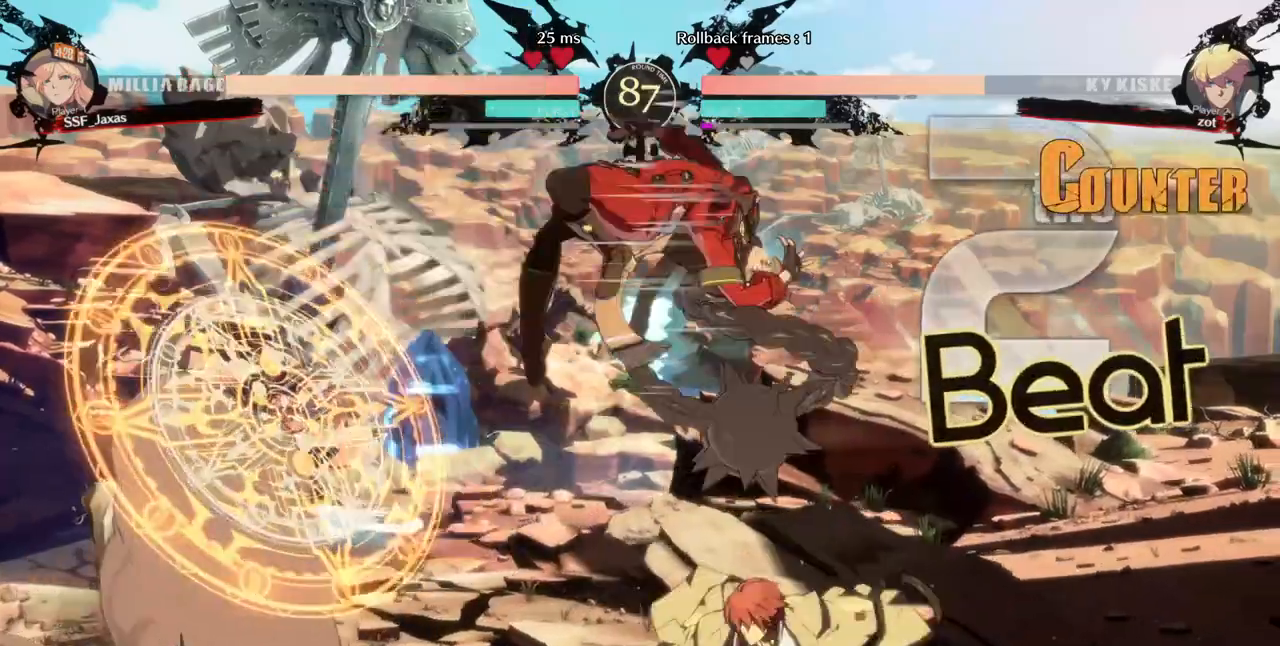
{"dt_ms": 480, "buttons": []}
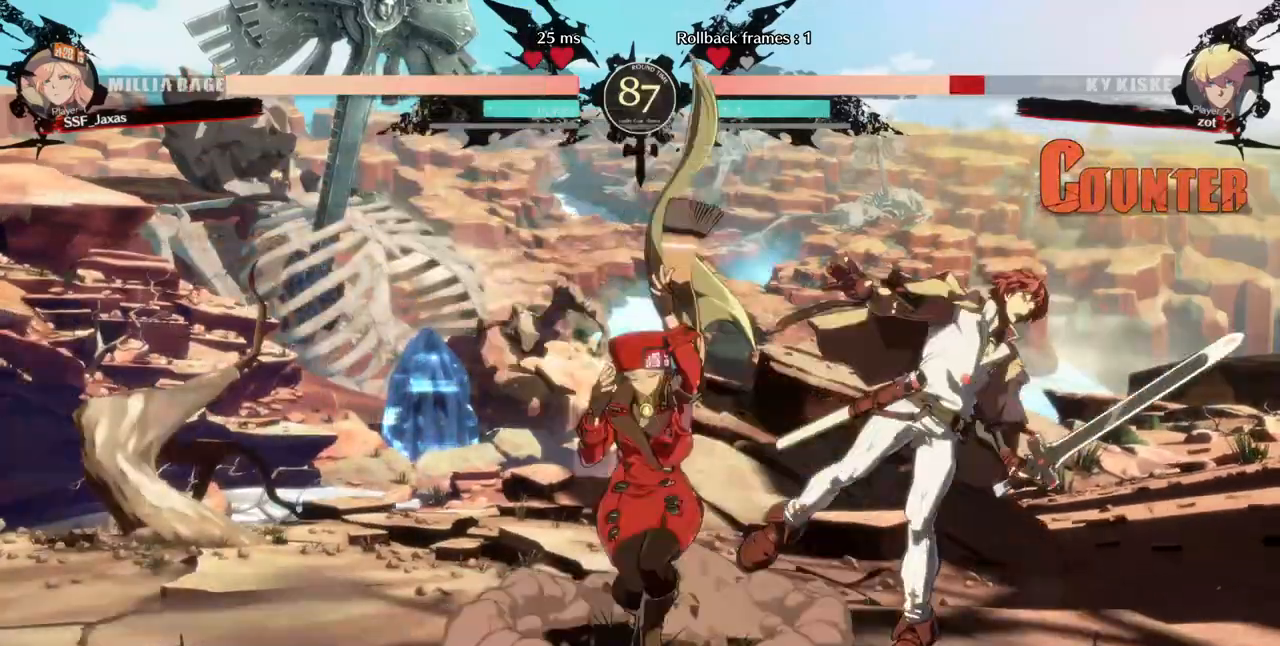
{"dt_ms": 520, "buttons": [], "events": [[80, "DPAD_RIGHT", "down"], [200, "DPAD_RIGHT", "up"], [200, "TRIANGLE", "down"], [280, "TRIANGLE", "up"]]}
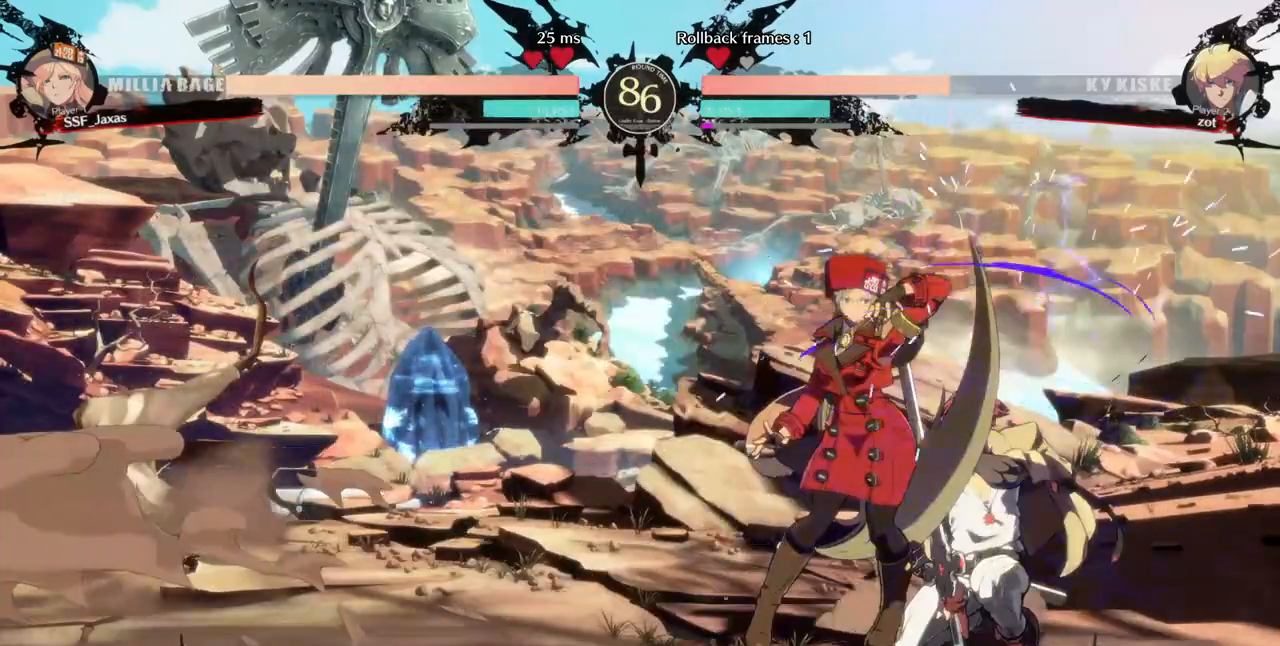
{"dt_ms": 480, "buttons": ["TRIANGLE"], "events": [[360, "DPAD_DOWN", "down"], [440, "TRIANGLE", "down"], [480, "DPAD_DOWN", "up"]]}
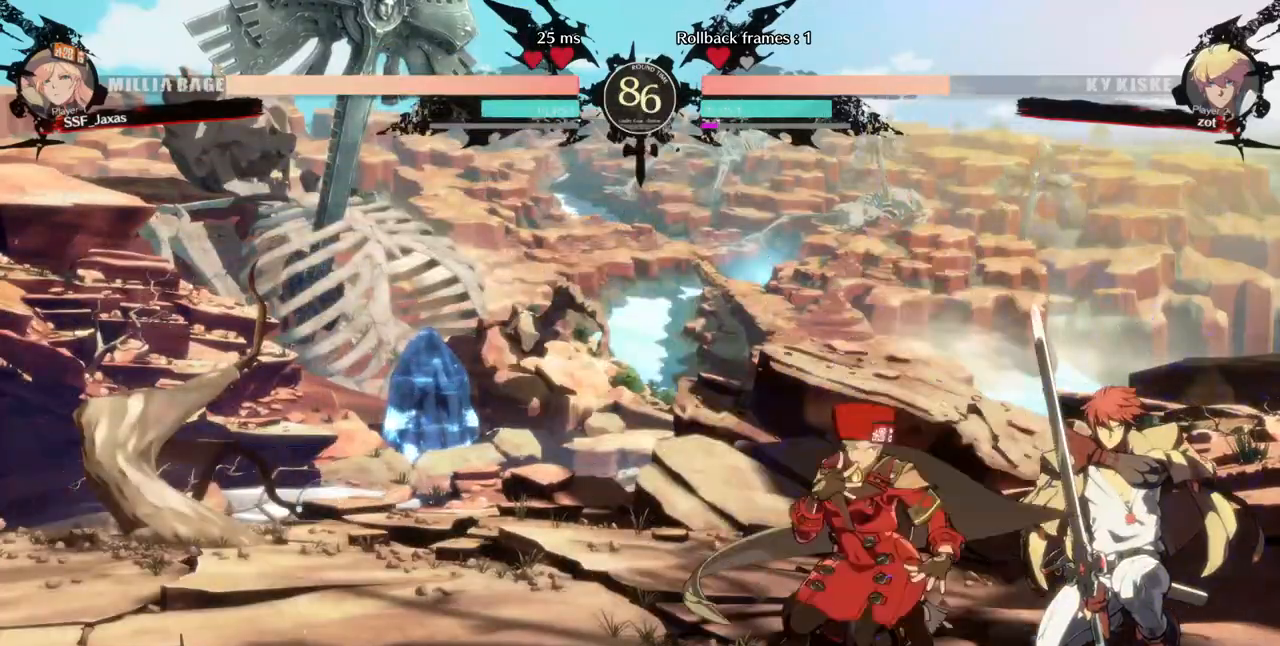
{"dt_ms": 520, "buttons": [], "events": [[160, "TRIANGLE", "up"]]}
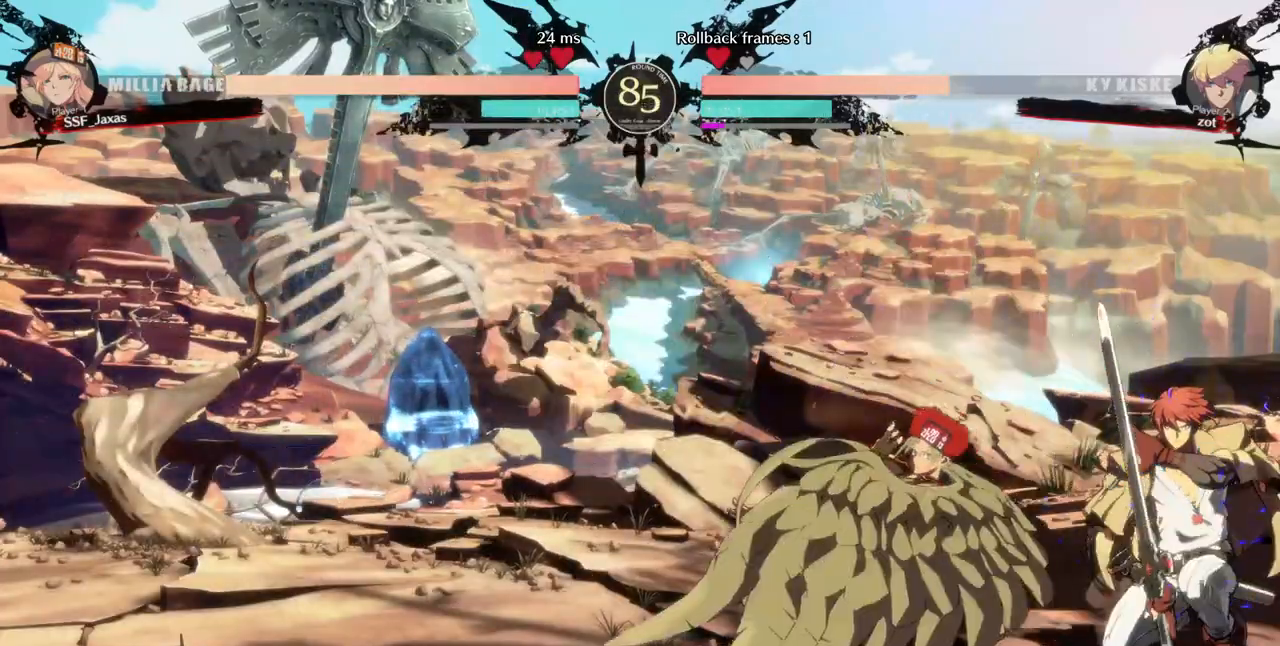
{"dt_ms": 480, "buttons": ["DPAD_DOWN", "DPAD_LEFT"], "events": [[160, "DPAD_LEFT", "down"], [200, "DPAD_DOWN", "down"]]}
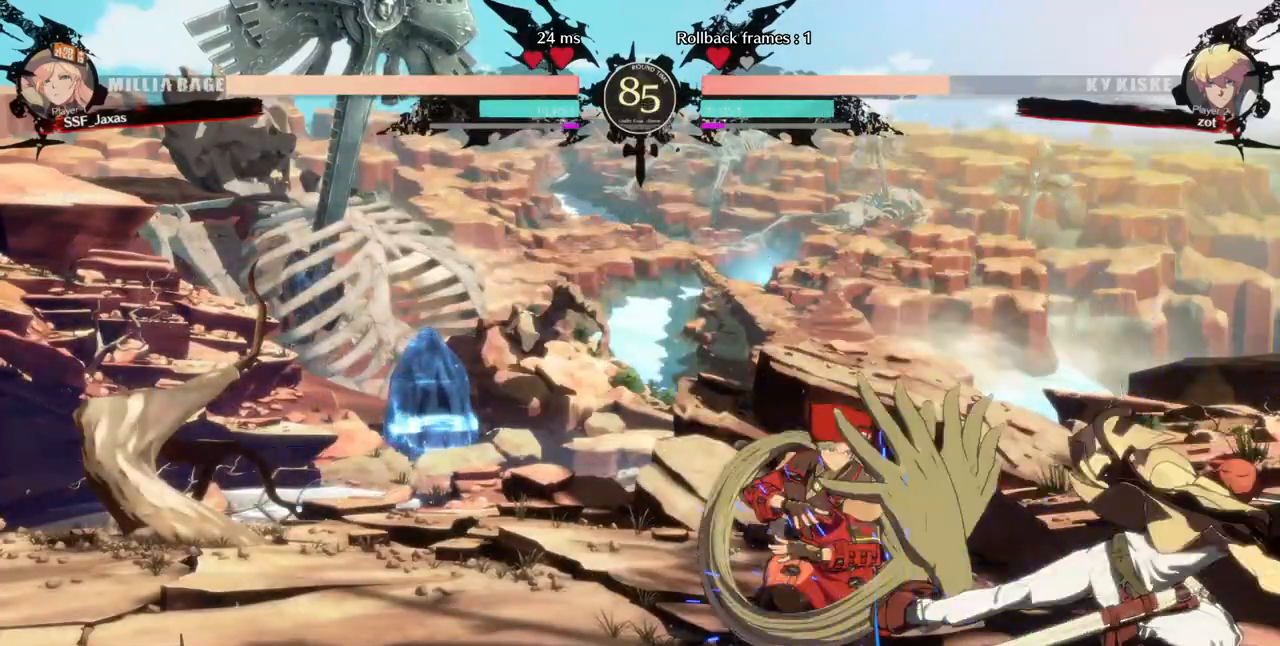
{"dt_ms": 520, "buttons": []}
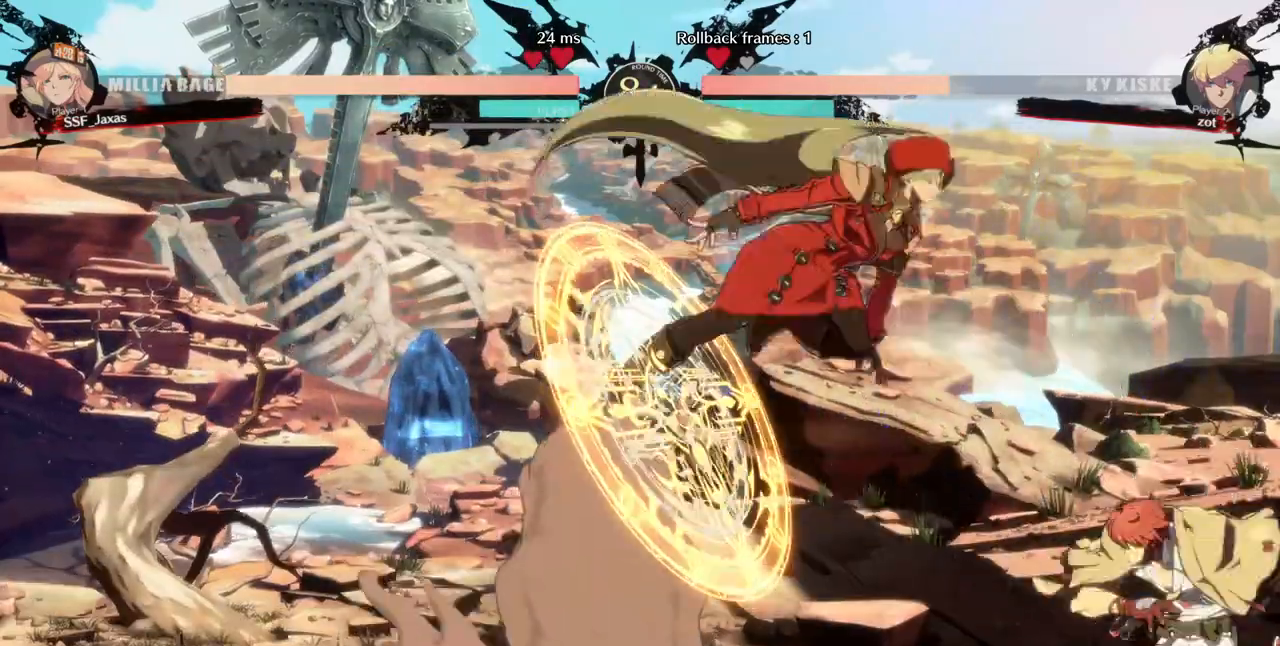
{"dt_ms": 480, "buttons": [], "events": [[120, "R1", "down"], [320, "R1", "up"]]}
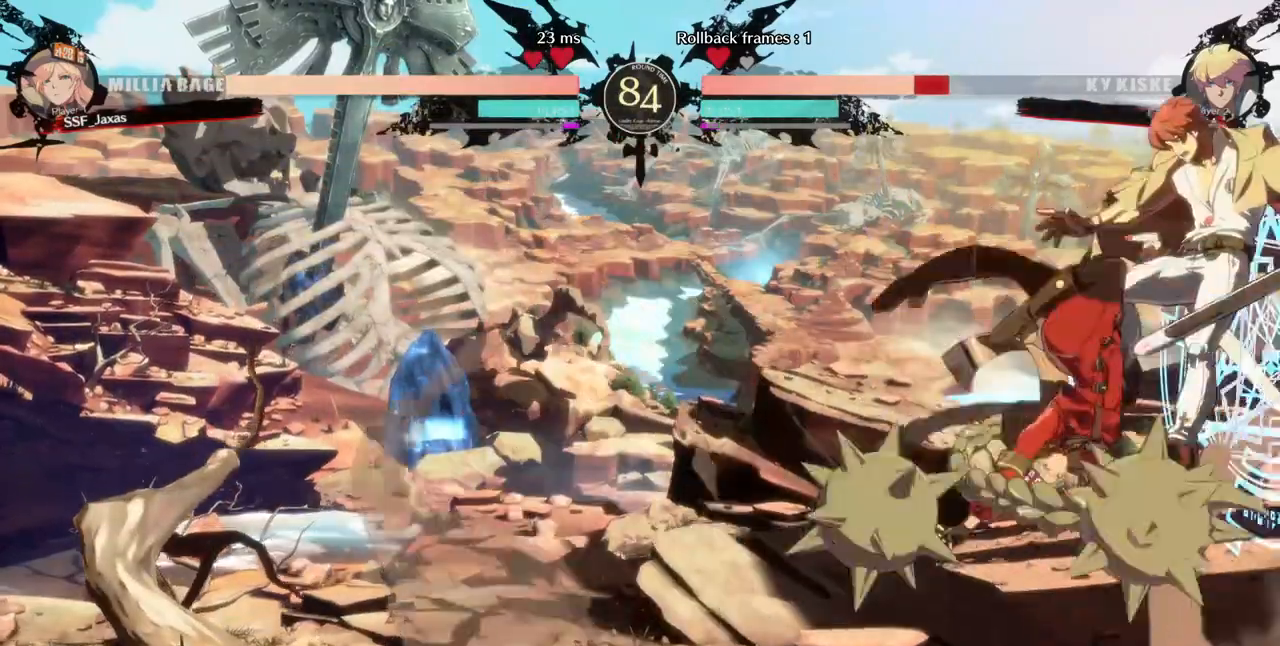
{"dt_ms": 1000, "buttons": []}
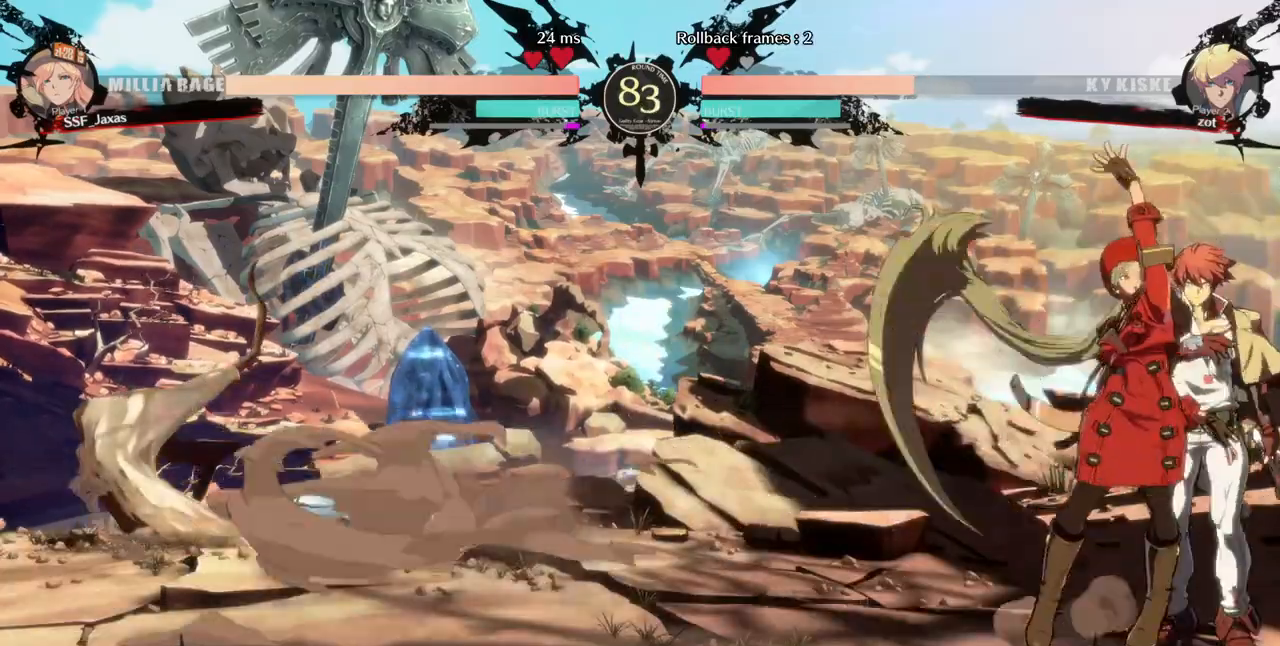
{"dt_ms": 520, "buttons": ["DPAD_DOWN", "DPAD_LEFT"], "events": [[120, "DPAD_DOWN", "down"], [160, "DPAD_LEFT", "down"]]}
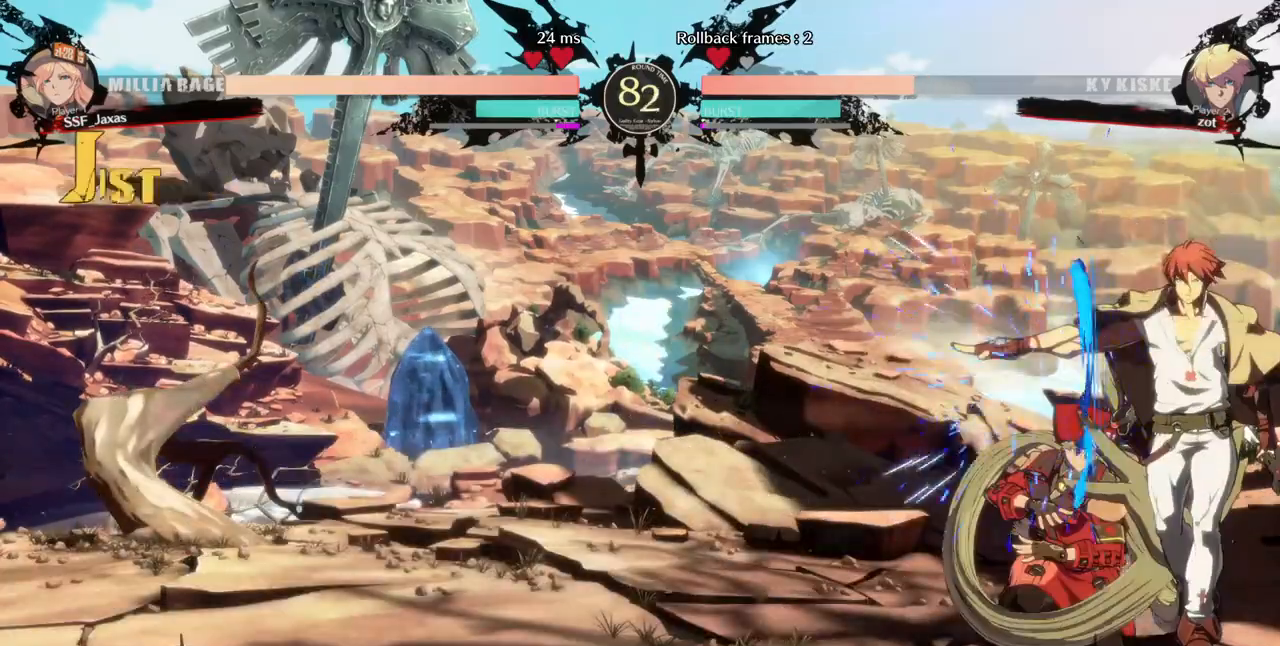
{"dt_ms": 480, "buttons": ["DPAD_DOWN", "DPAD_LEFT"], "events": []}
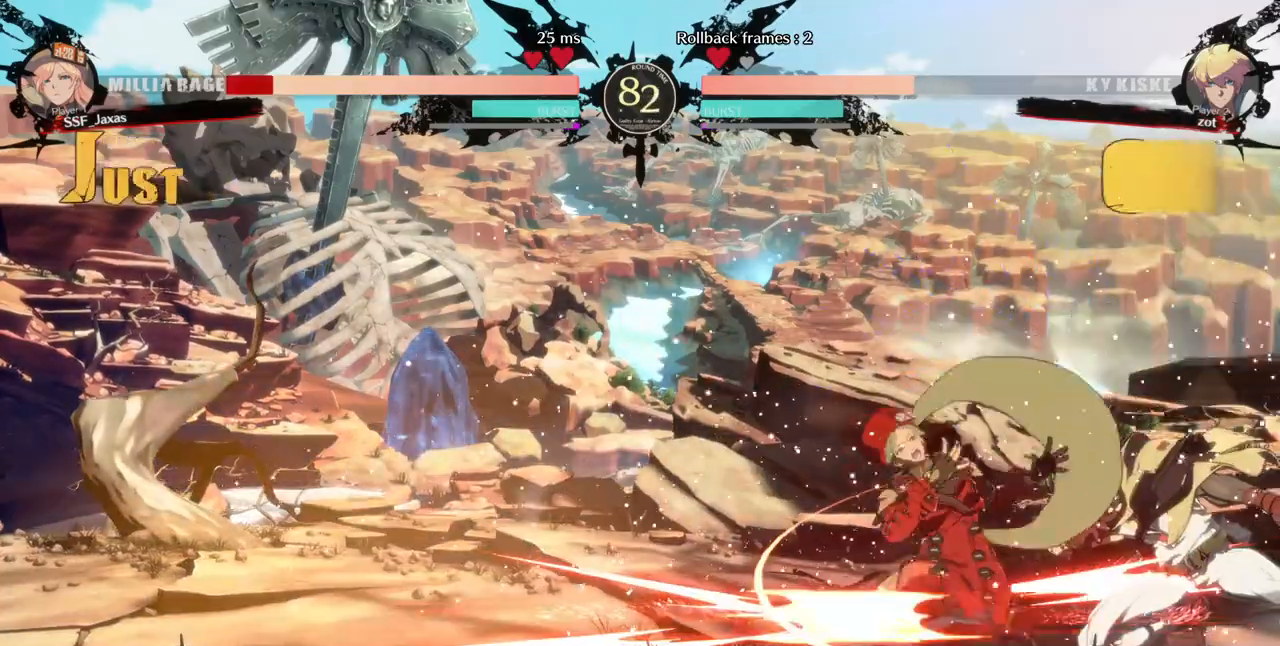
{"dt_ms": 520, "buttons": ["DPAD_LEFT"], "events": [[400, "R2", "down"], [400, "SQUARE", "down"], [520, "DPAD_DOWN", "up"], [520, "R2", "up"], [520, "SQUARE", "up"]]}